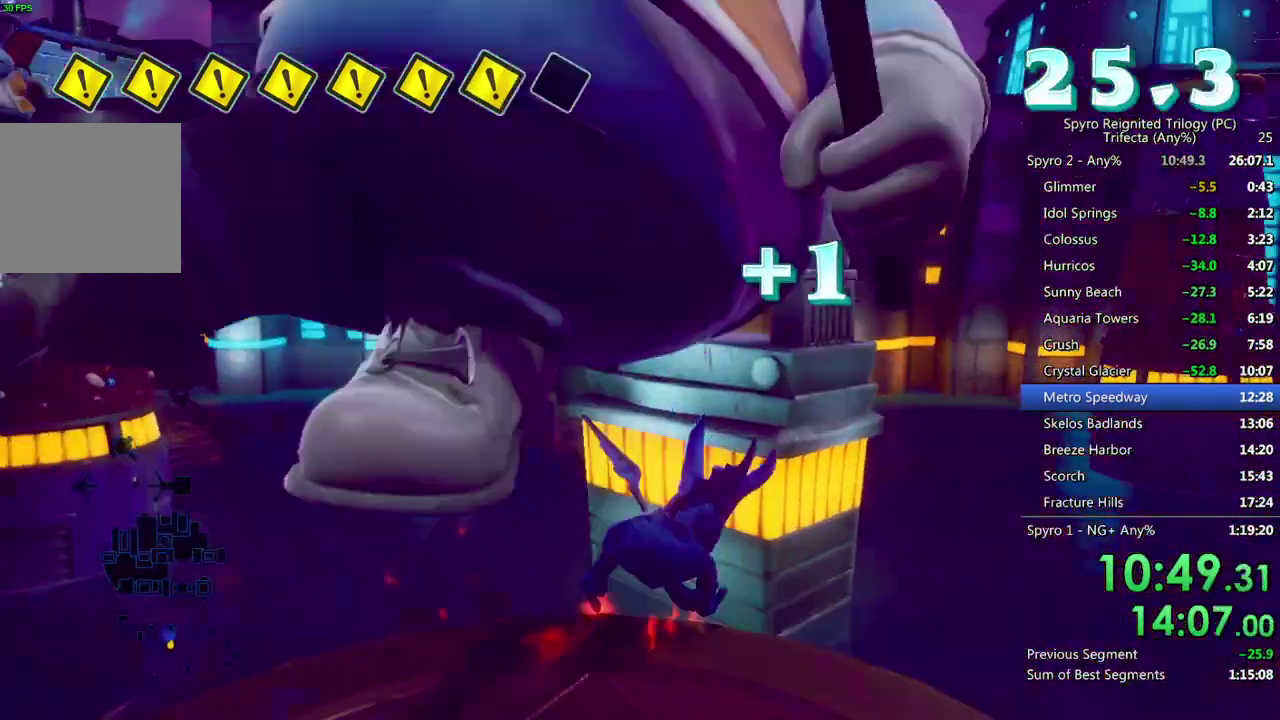
Gameplay with a controller (PlayStation layout); each line is a JSON object with the inputs held at the frame after it. "events" lists button and stick changes between this image and that frame as [ms after this image, input, new state], when the widget could be followed in between.
{"buttons": ["SQUARE"], "left_stick": "center", "right_stick": "center", "events": [[17, "CROSS", "down"], [150, "CROSS", "up"], [183, "left_stick", "left"], [333, "left_stick", "center"]]}
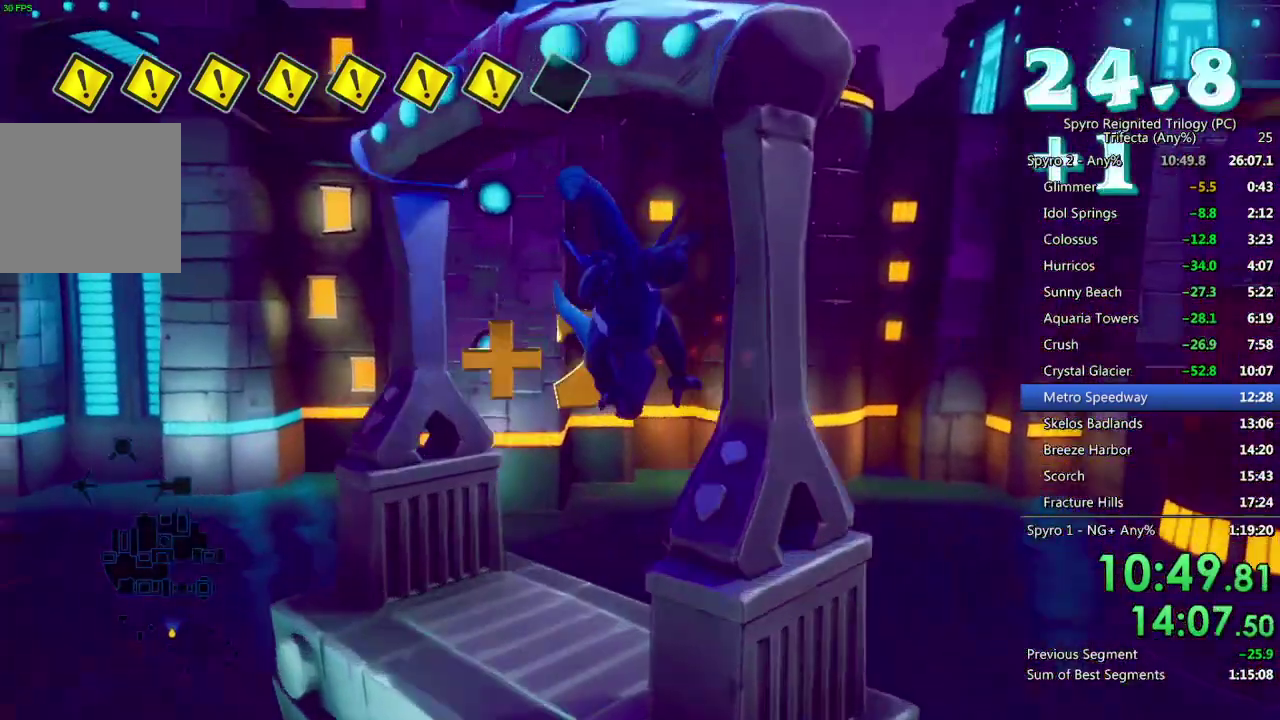
{"buttons": [], "left_stick": "down-left", "right_stick": "down-left", "events": [[83, "left_stick", "left"], [233, "CROSS", "down"], [300, "SQUARE", "up"], [350, "CROSS", "up"], [433, "right_stick", "down-left"], [467, "left_stick", "down-left"]]}
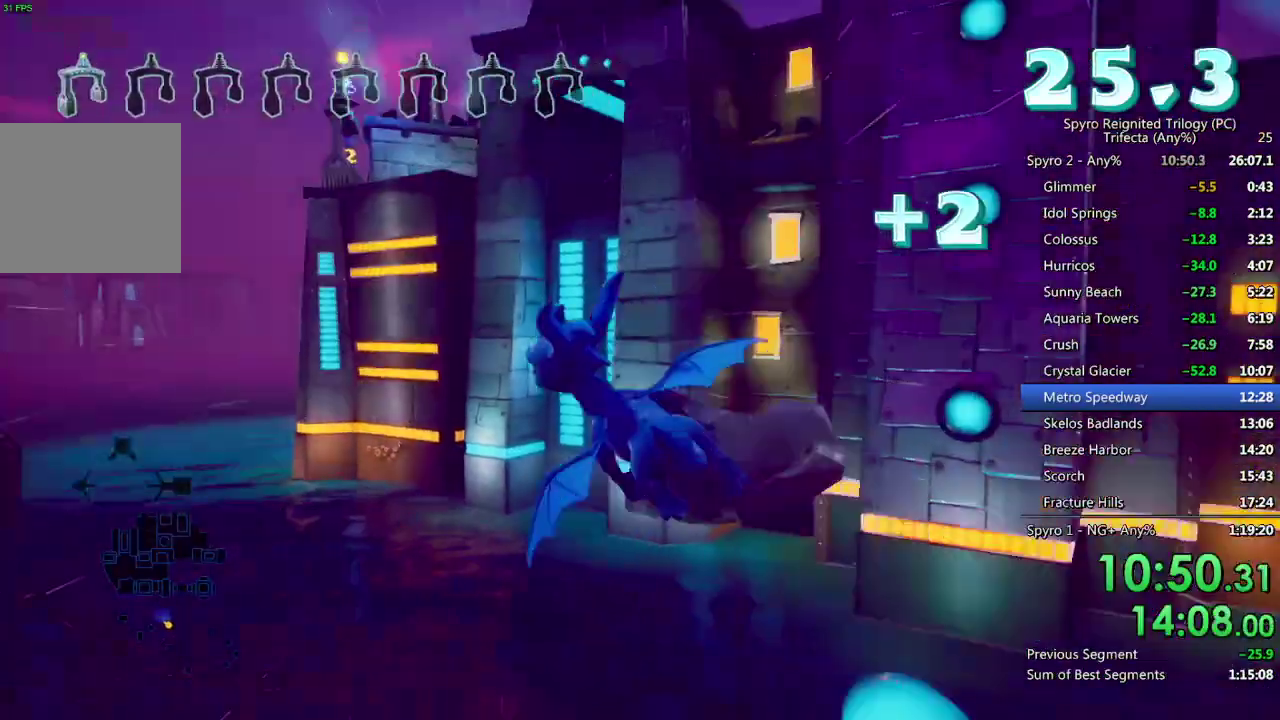
{"buttons": [], "left_stick": "down-left", "right_stick": "center", "events": [[383, "right_stick", "center"]]}
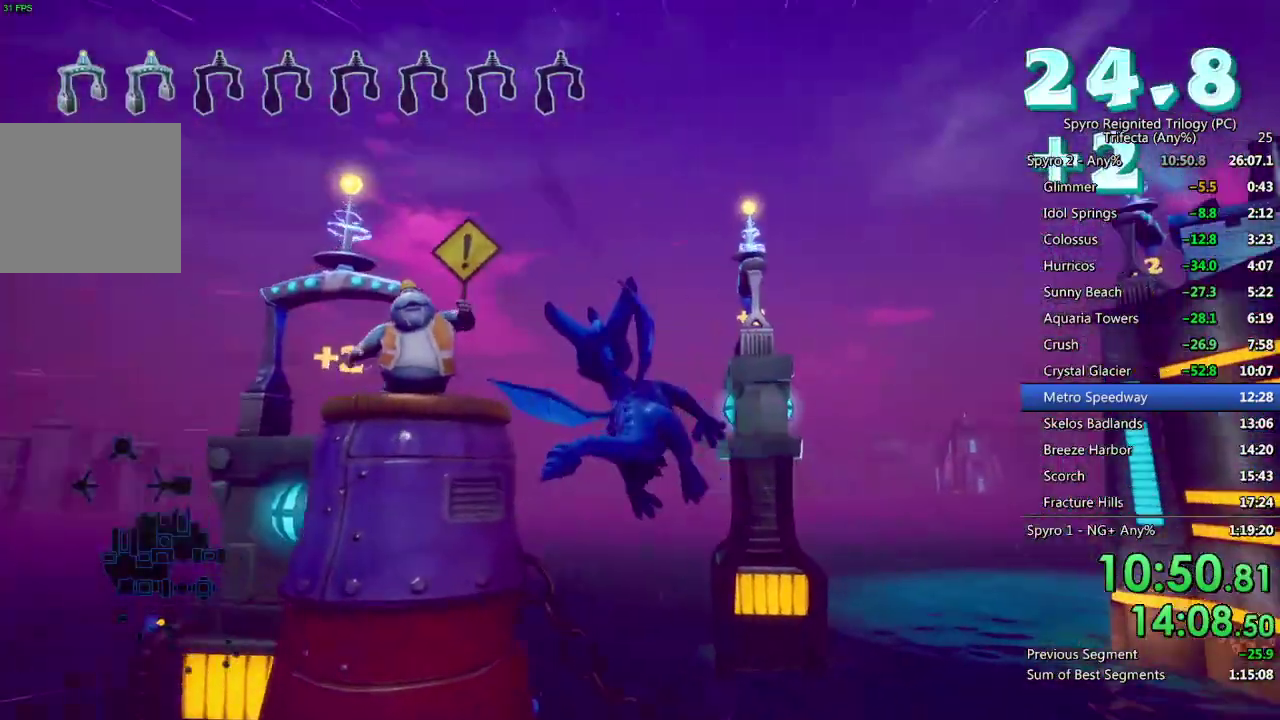
{"buttons": [], "left_stick": "up-left", "right_stick": "center", "events": [[100, "right_stick", "down-left"], [183, "left_stick", "left"], [283, "right_stick", "center"], [300, "left_stick", "up-left"], [383, "CIRCLE", "down"], [483, "CIRCLE", "up"]]}
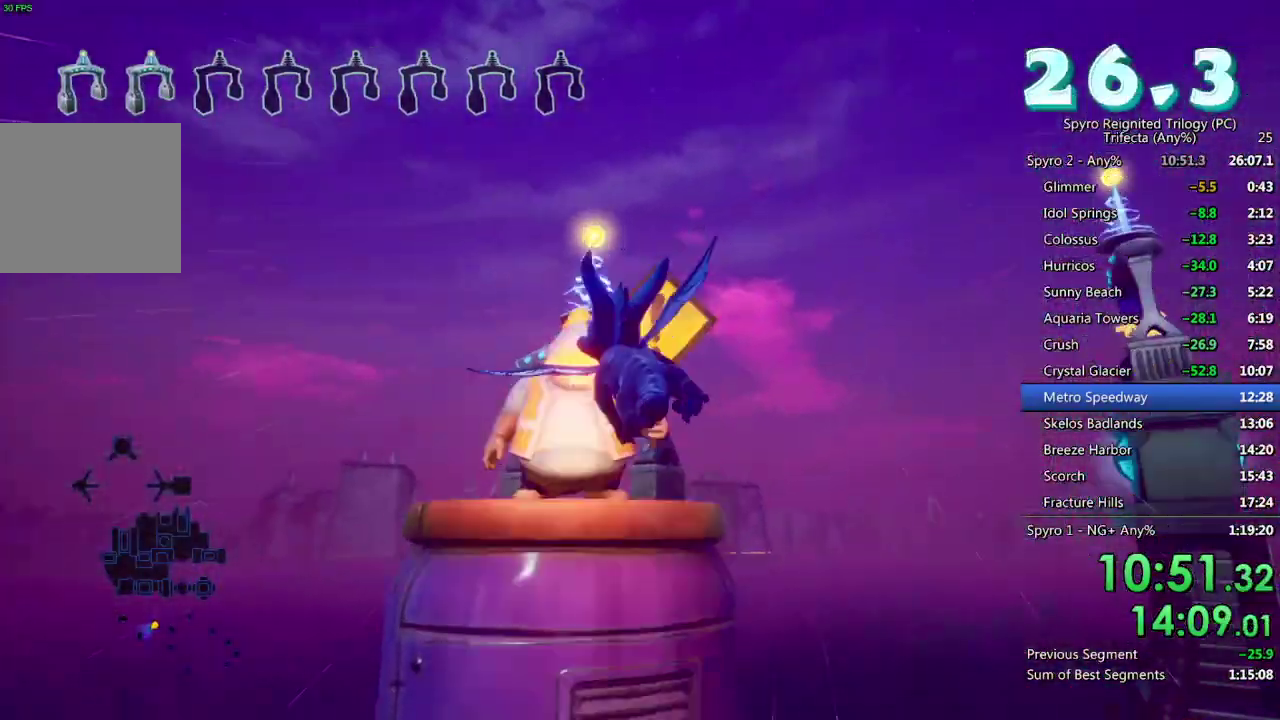
{"buttons": [], "left_stick": "right", "right_stick": "center", "events": [[17, "left_stick", "center"], [150, "CROSS", "down"], [167, "left_stick", "up-left"], [217, "left_stick", "center"], [267, "CROSS", "up"], [483, "left_stick", "right"]]}
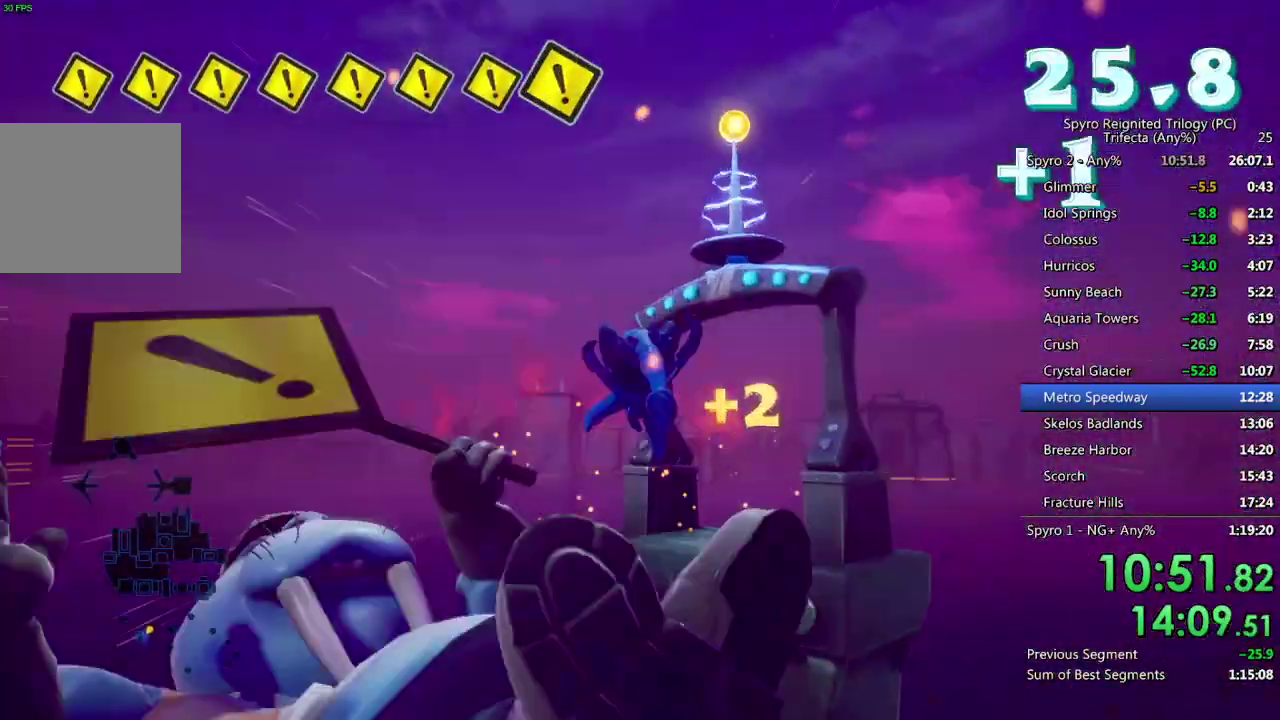
{"buttons": ["SQUARE"], "left_stick": "up-right", "right_stick": "center", "events": [[67, "left_stick", "center"], [100, "SQUARE", "down"], [450, "left_stick", "up-right"]]}
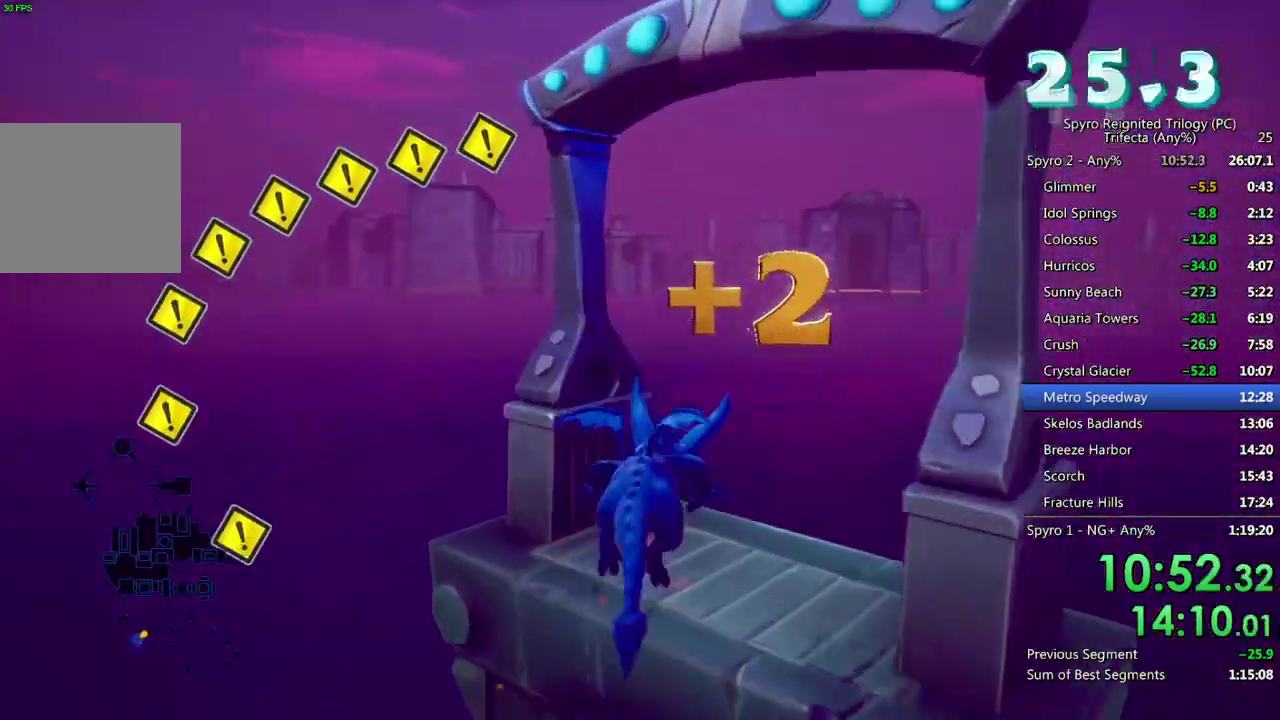
{"buttons": ["CROSS", "SQUARE"], "left_stick": "right", "right_stick": "center", "events": [[183, "left_stick", "center"], [250, "left_stick", "right"], [300, "CROSS", "down"]]}
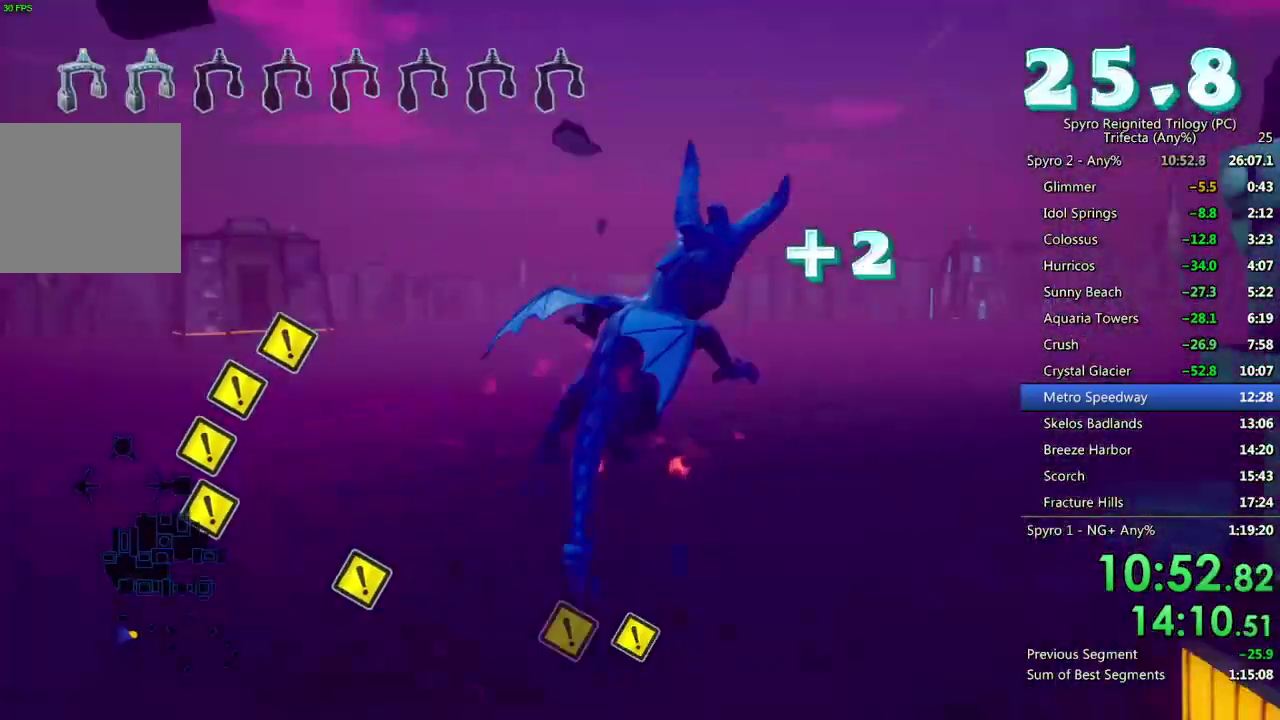
{"buttons": [], "left_stick": "down", "right_stick": "down", "events": [[100, "left_stick", "center"], [283, "CROSS", "up"], [300, "SQUARE", "up"], [350, "CROSS", "down"], [367, "left_stick", "down"], [450, "CROSS", "up"], [500, "right_stick", "down"]]}
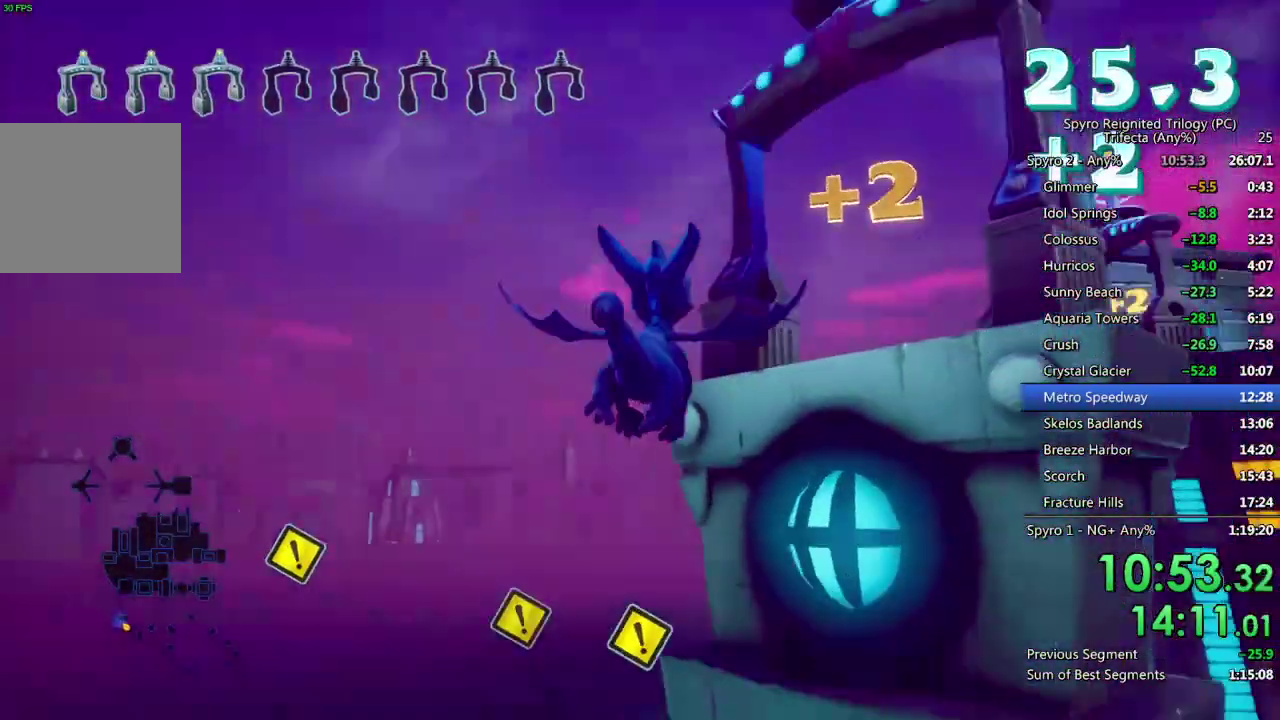
{"buttons": [], "left_stick": "down-right", "right_stick": "down", "events": [[167, "left_stick", "center"], [233, "left_stick", "down-right"]]}
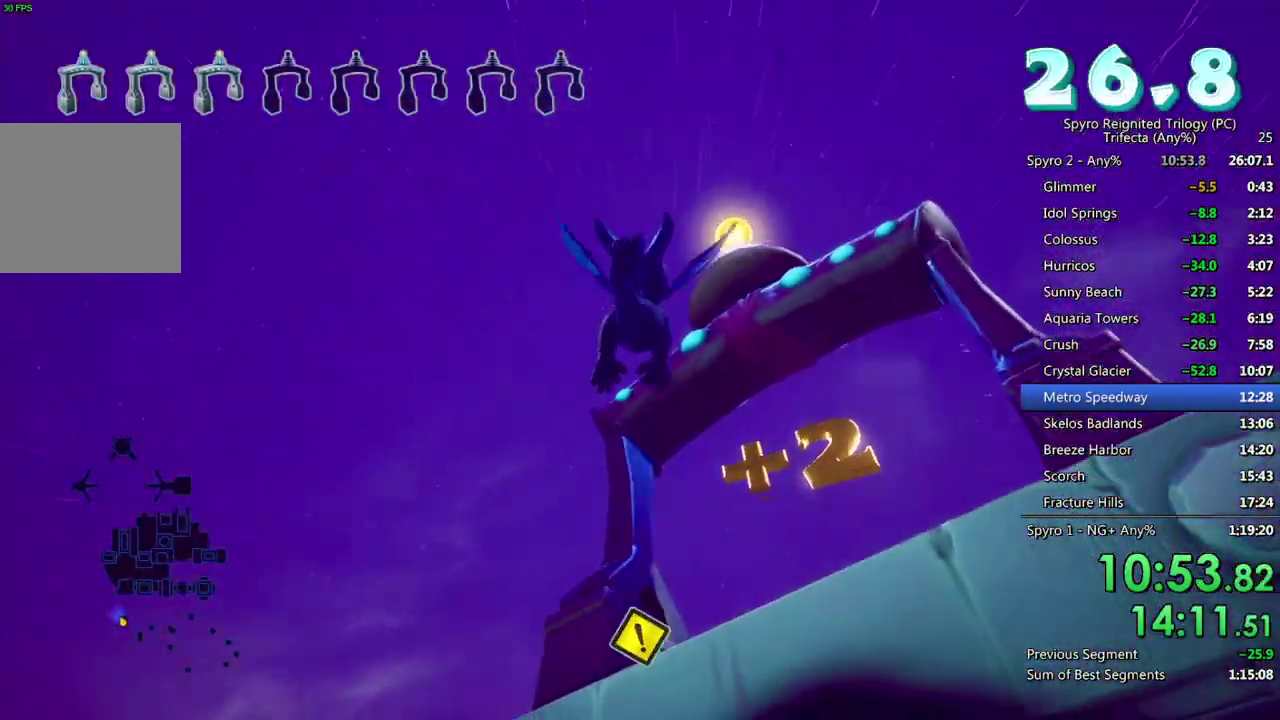
{"buttons": ["SQUARE"], "left_stick": "center", "right_stick": "center", "events": [[217, "right_stick", "center"], [233, "left_stick", "center"], [350, "SQUARE", "down"]]}
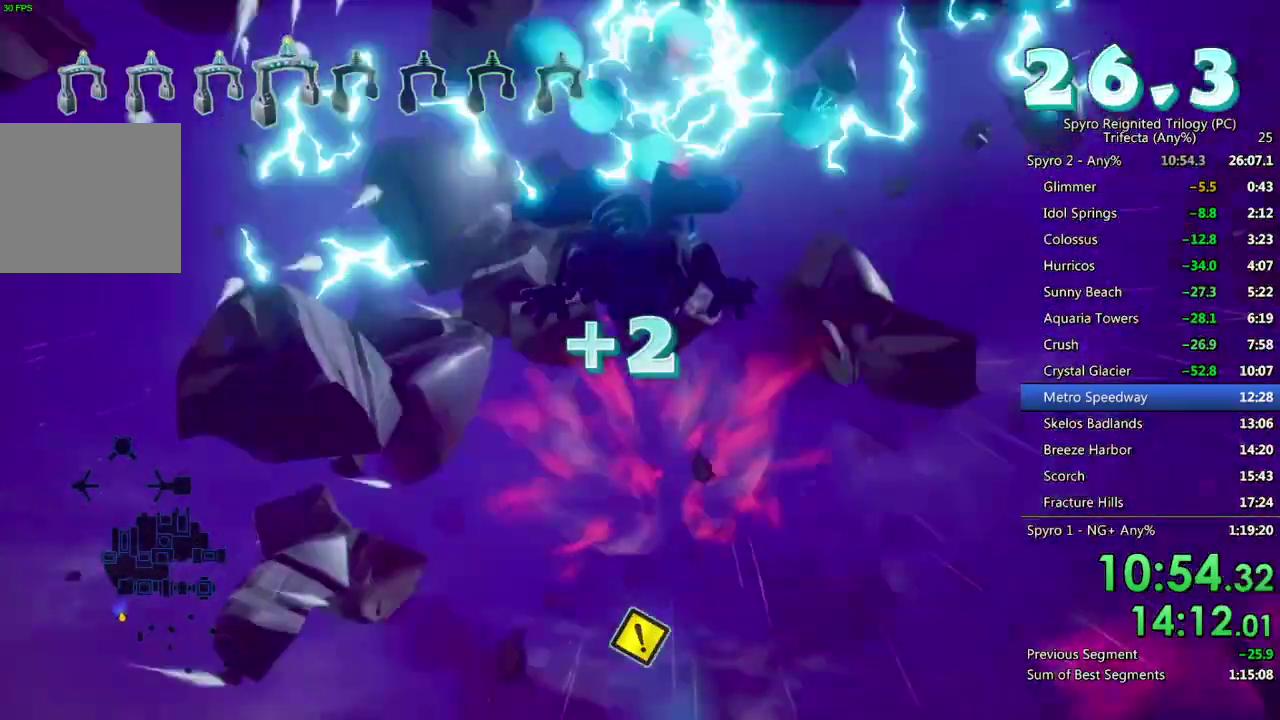
{"buttons": ["CROSS"], "left_stick": "down-left", "right_stick": "center", "events": [[250, "left_stick", "right"], [350, "left_stick", "center"], [417, "SQUARE", "up"], [467, "CROSS", "down"], [483, "left_stick", "down-left"]]}
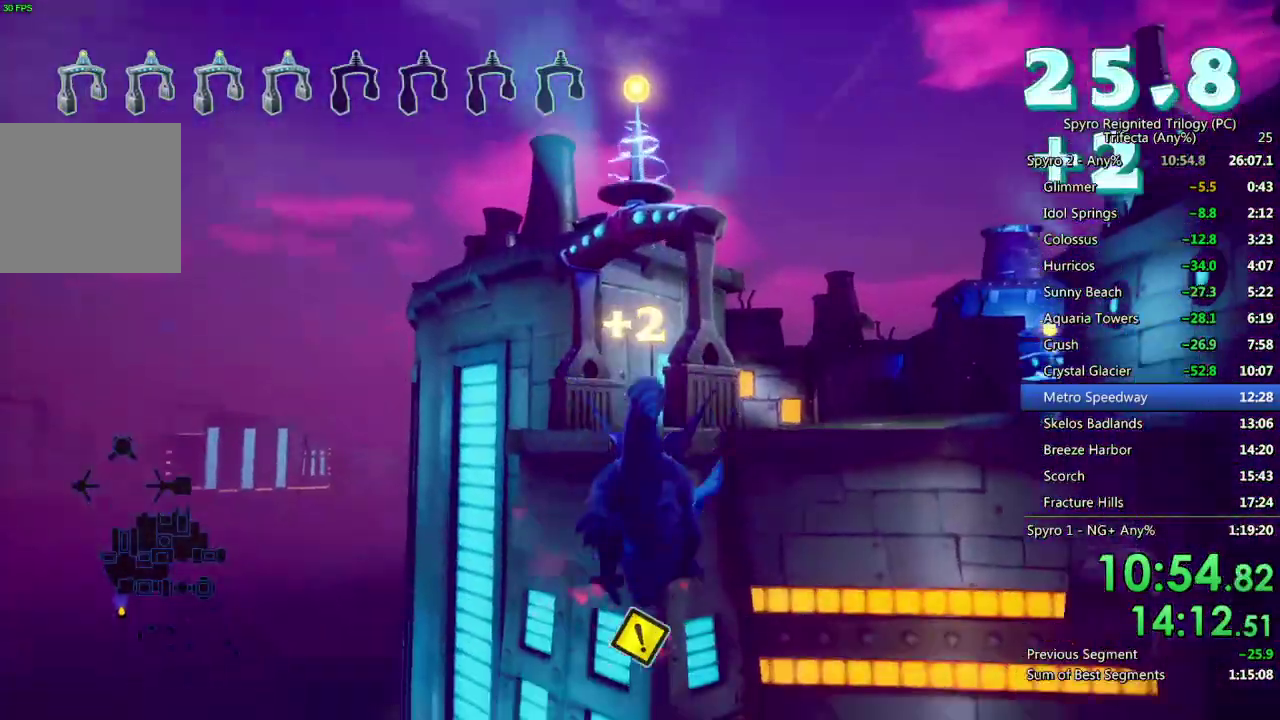
{"buttons": [], "left_stick": "down", "right_stick": "down", "events": [[67, "CROSS", "up"], [167, "left_stick", "center"], [167, "right_stick", "down"], [283, "left_stick", "down-left"], [400, "left_stick", "center"], [500, "left_stick", "down"]]}
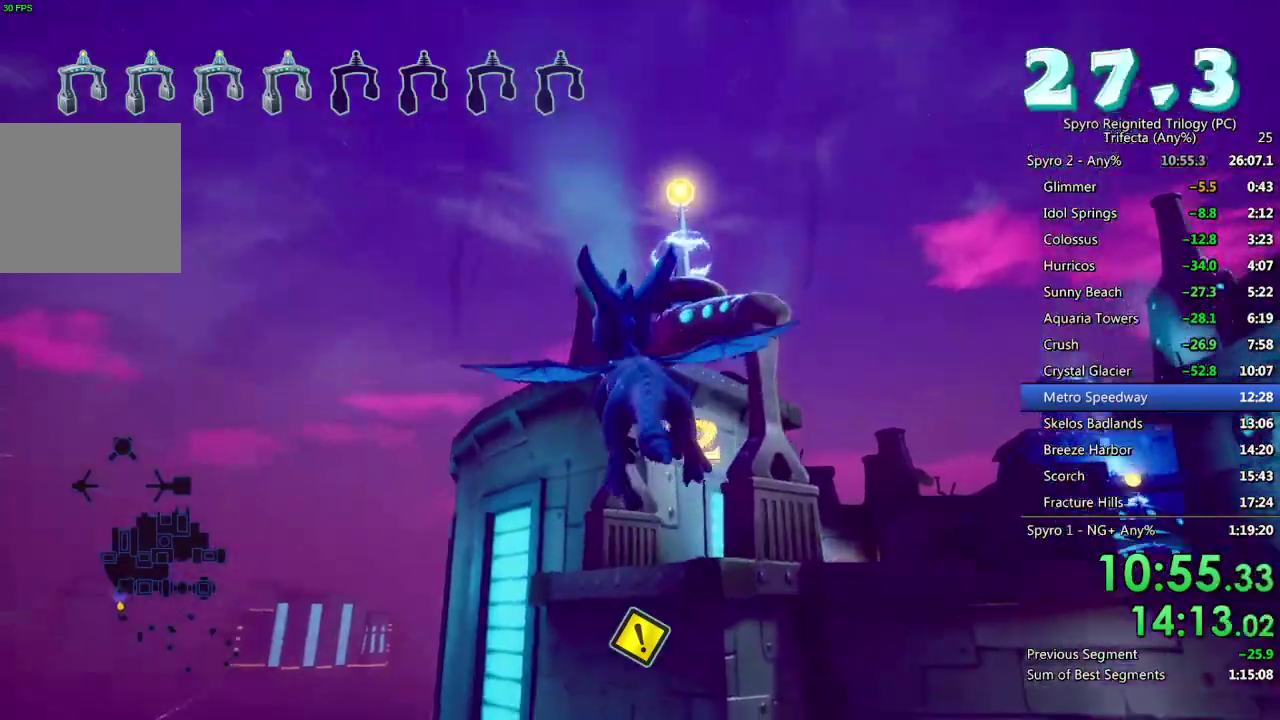
{"buttons": [], "left_stick": "right", "right_stick": "down", "events": [[133, "left_stick", "center"], [250, "left_stick", "down"], [467, "left_stick", "right"]]}
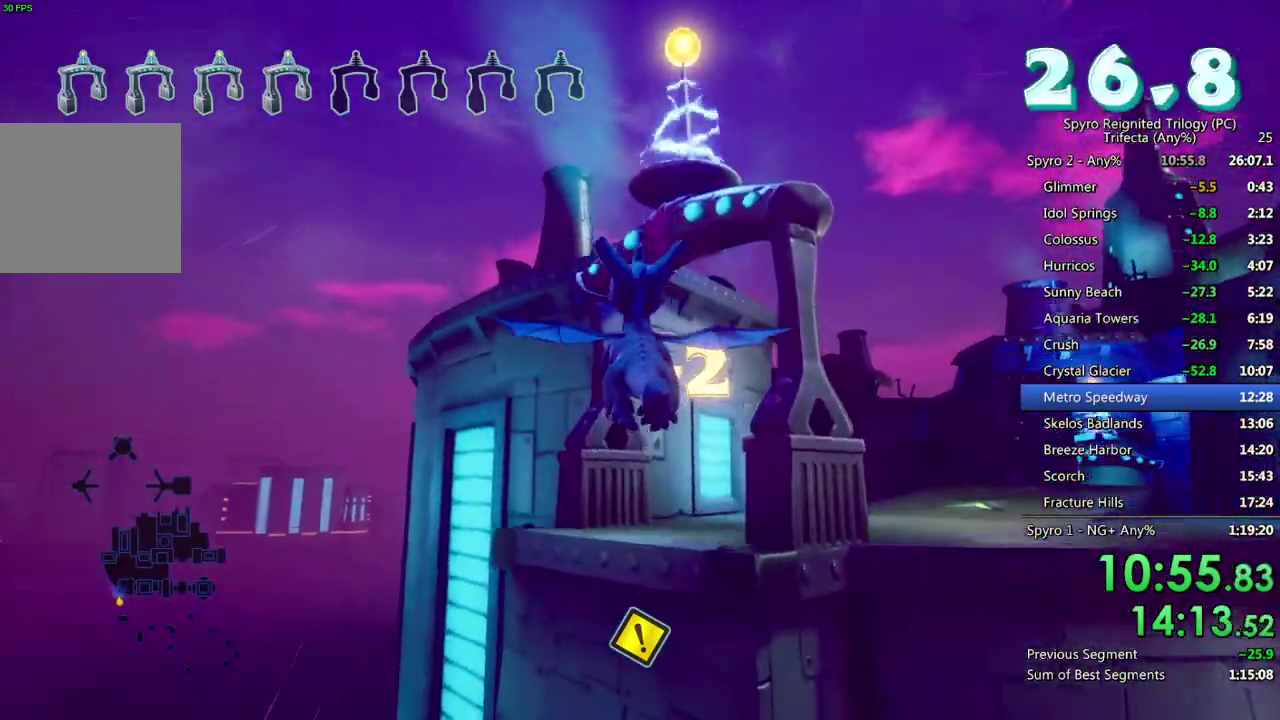
{"buttons": ["SQUARE"], "left_stick": "center", "right_stick": "center"}
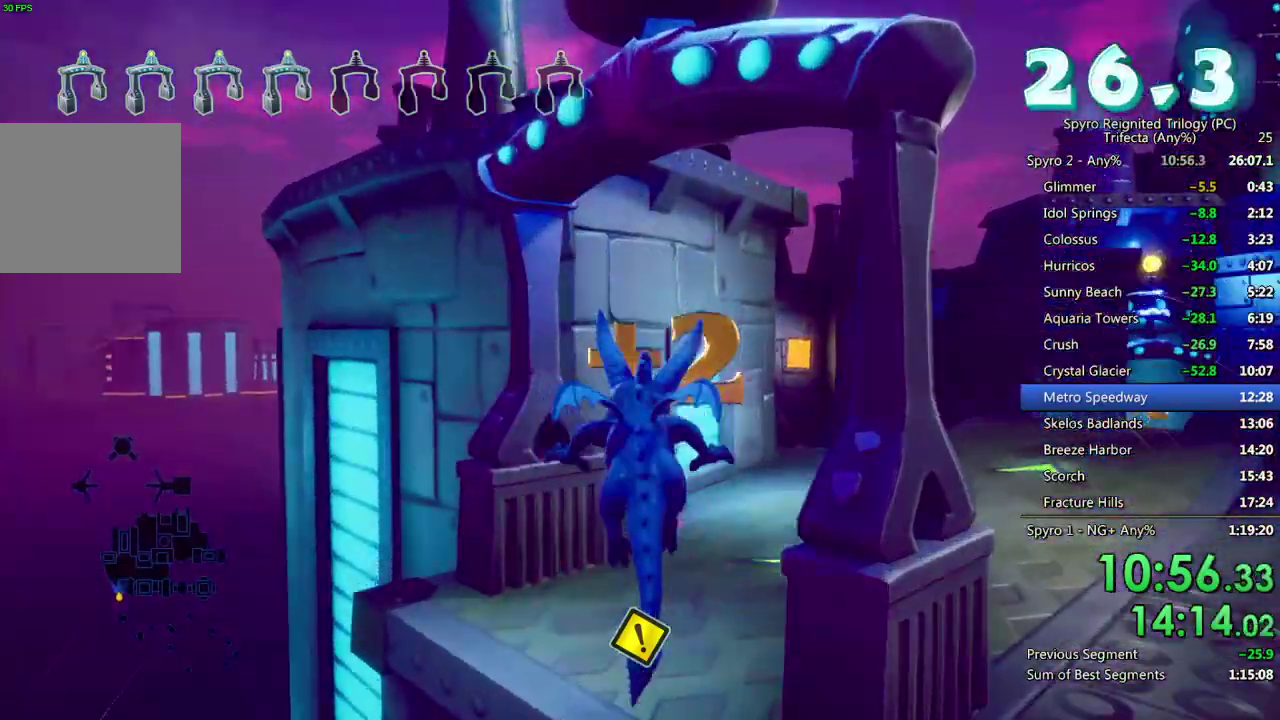
{"buttons": ["SQUARE"], "left_stick": "center", "right_stick": "center", "events": [[133, "left_stick", "right"], [417, "left_stick", "center"]]}
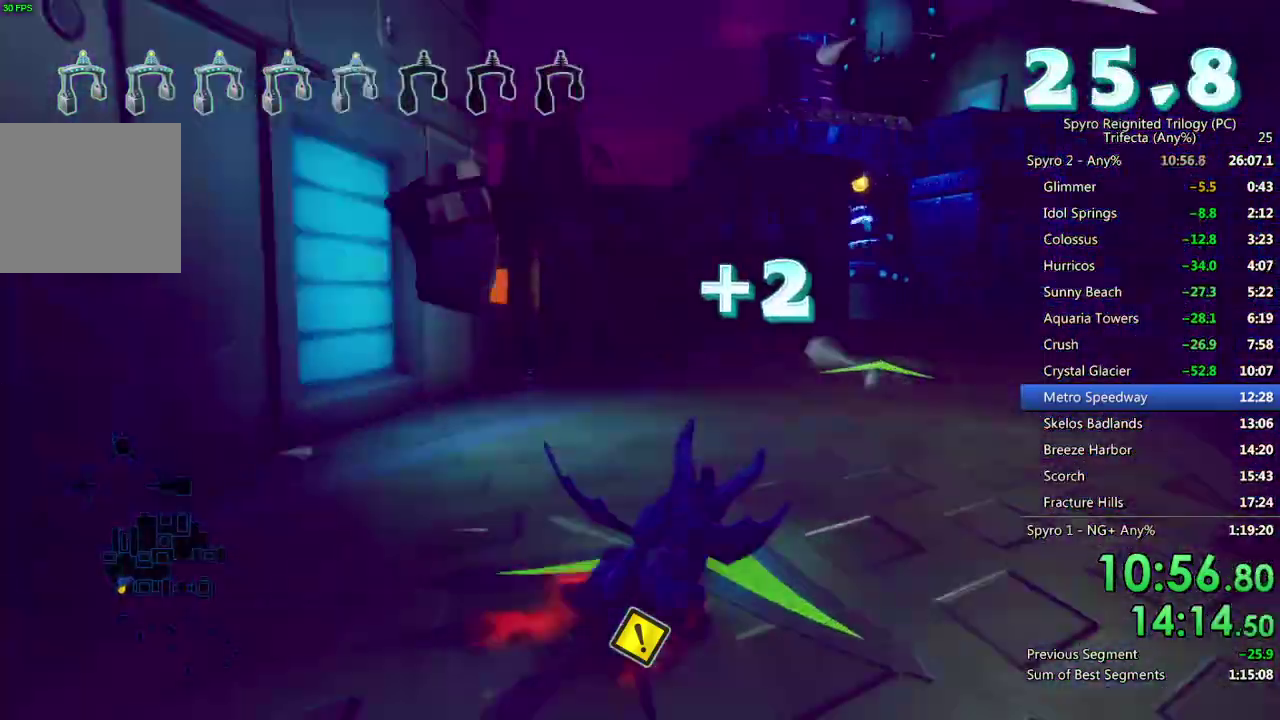
{"buttons": ["SQUARE"], "left_stick": "center", "right_stick": "center", "events": [[83, "right_stick", "down"], [183, "right_stick", "center"], [283, "right_stick", "down"], [333, "right_stick", "center"]]}
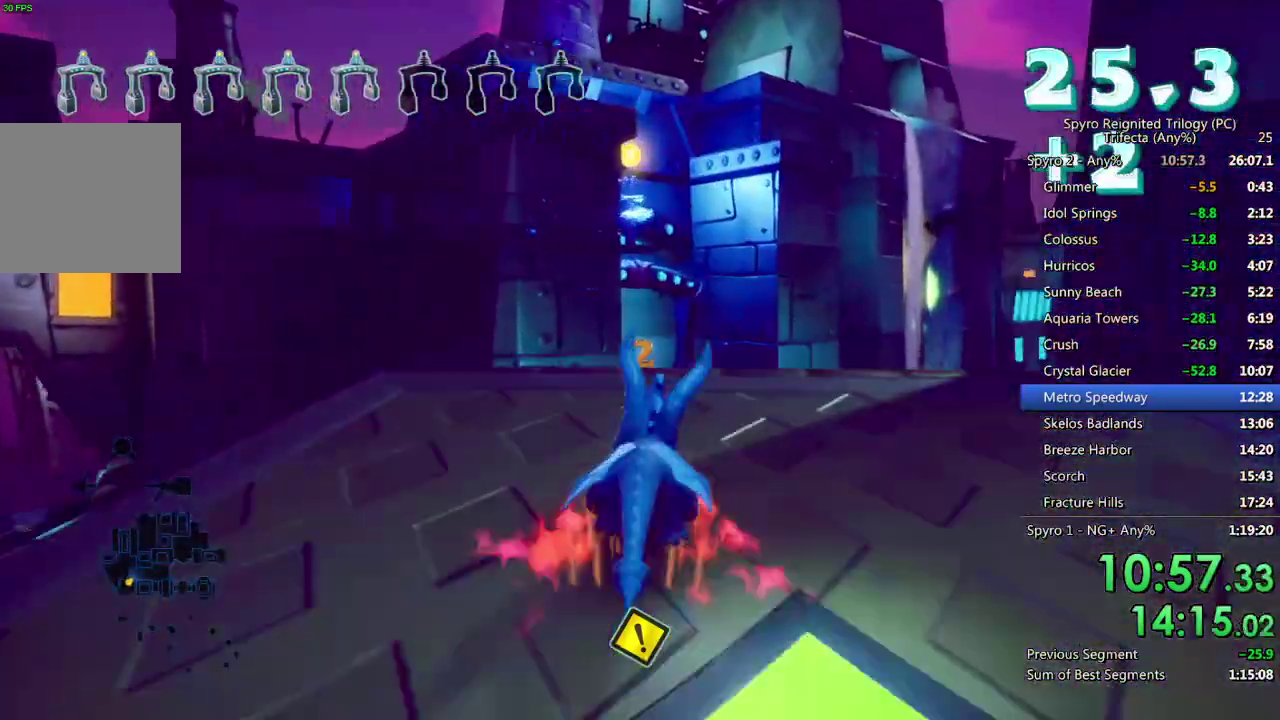
{"buttons": ["SQUARE"], "left_stick": "center", "right_stick": "center"}
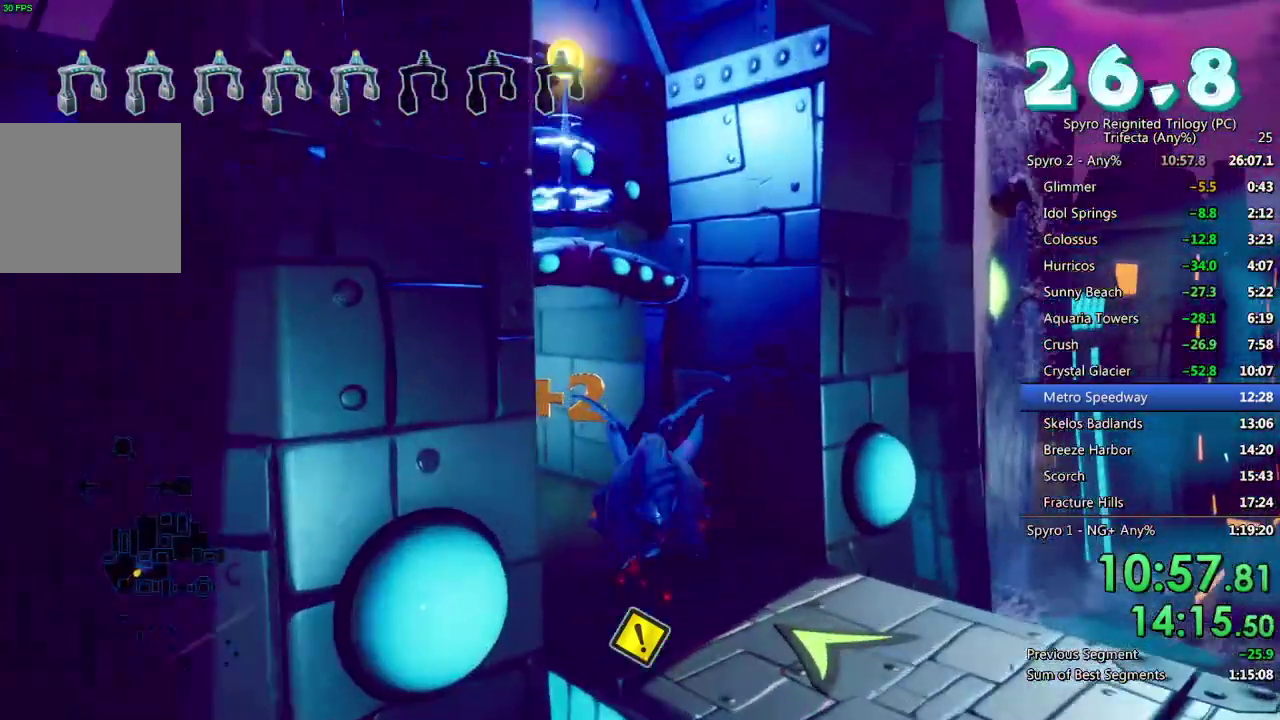
{"buttons": ["R2"], "left_stick": "center", "right_stick": "down-left"}
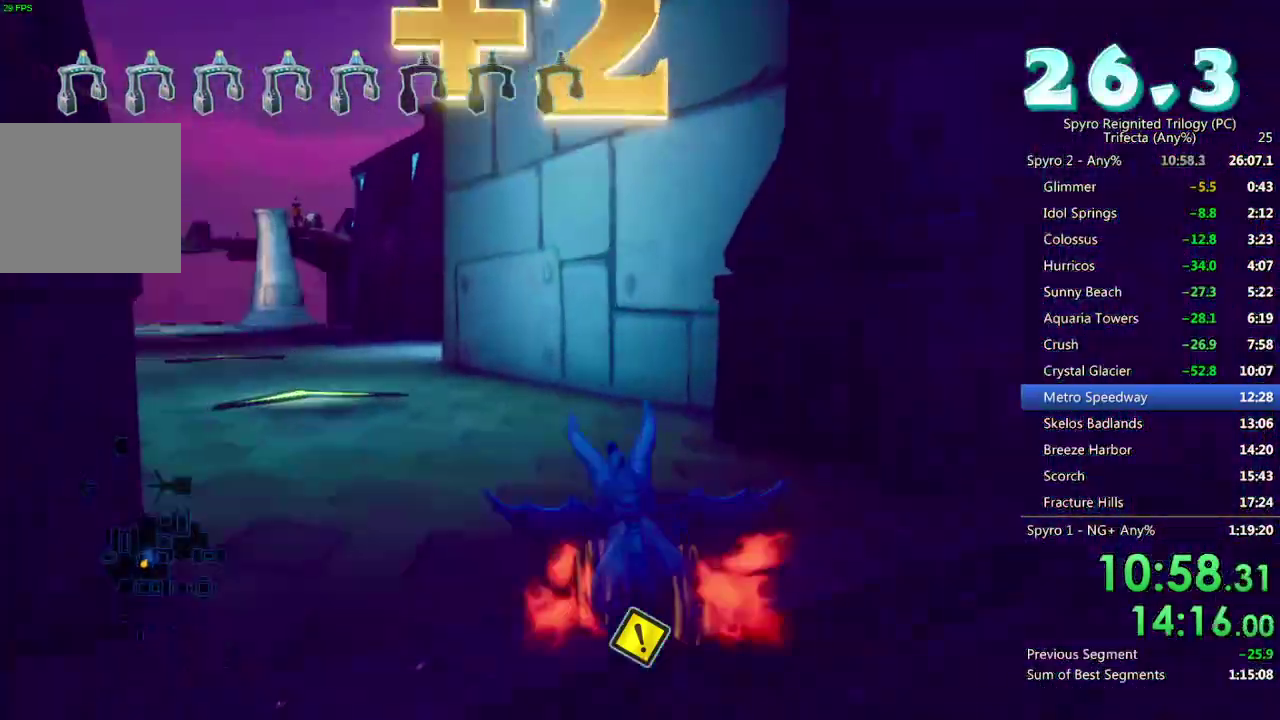
{"buttons": ["SQUARE"], "left_stick": "left", "right_stick": "center"}
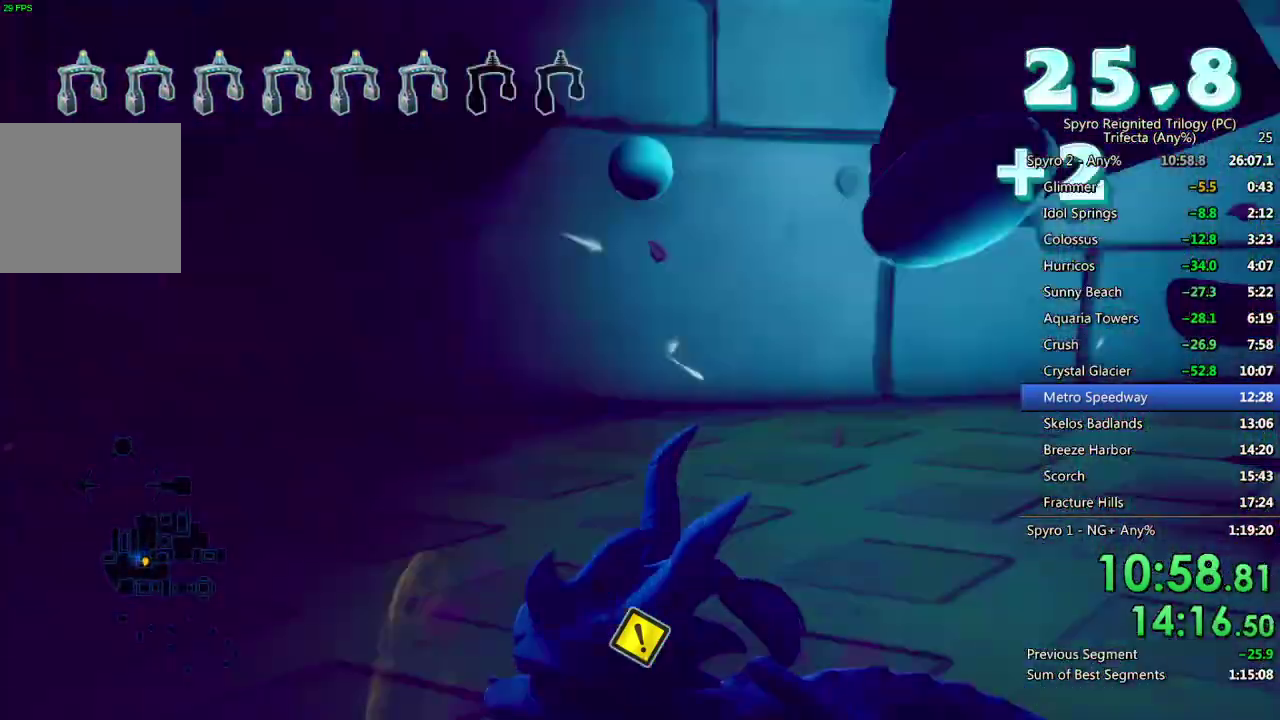
{"buttons": ["CROSS", "SQUARE"], "left_stick": "up-right", "right_stick": "center", "events": [[117, "left_stick", "up-left"], [233, "left_stick", "up-right"], [283, "CROSS", "down"]]}
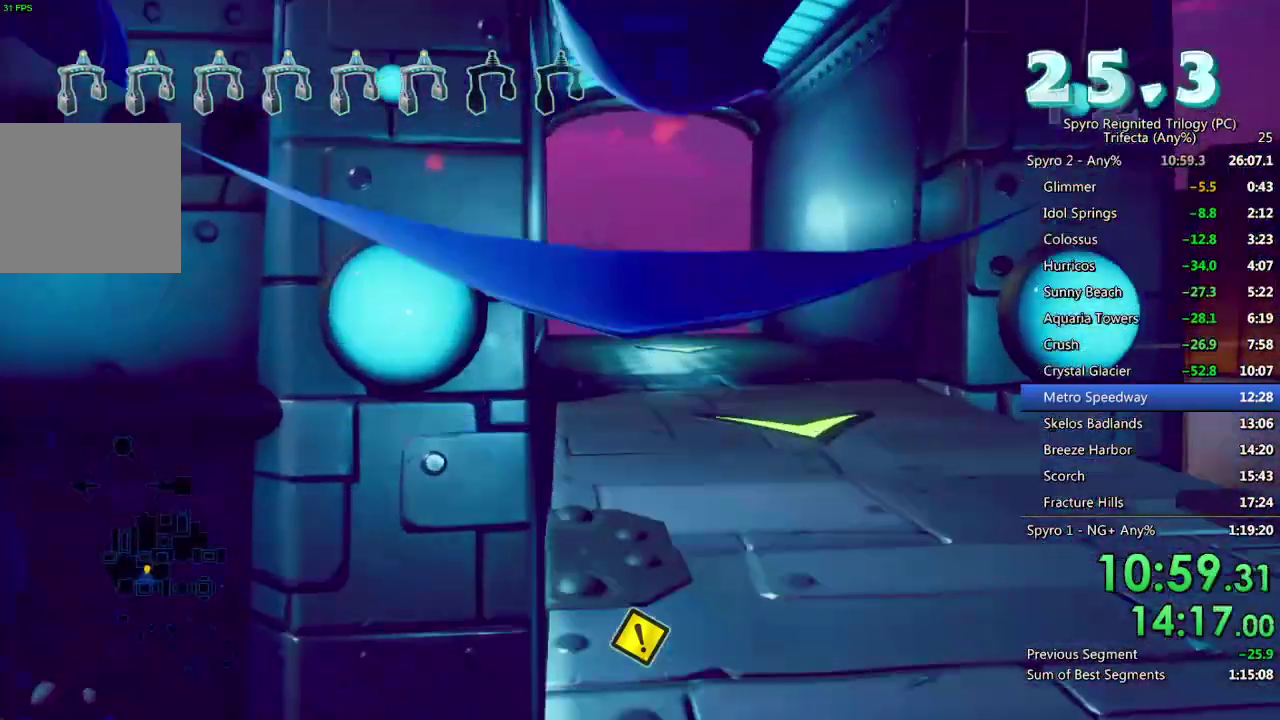
{"buttons": [], "left_stick": "up-right", "right_stick": "center", "events": [[67, "CROSS", "up"], [100, "left_stick", "right"], [333, "left_stick", "up-right"], [383, "left_stick", "center"], [483, "SQUARE", "up"], [483, "left_stick", "up-right"]]}
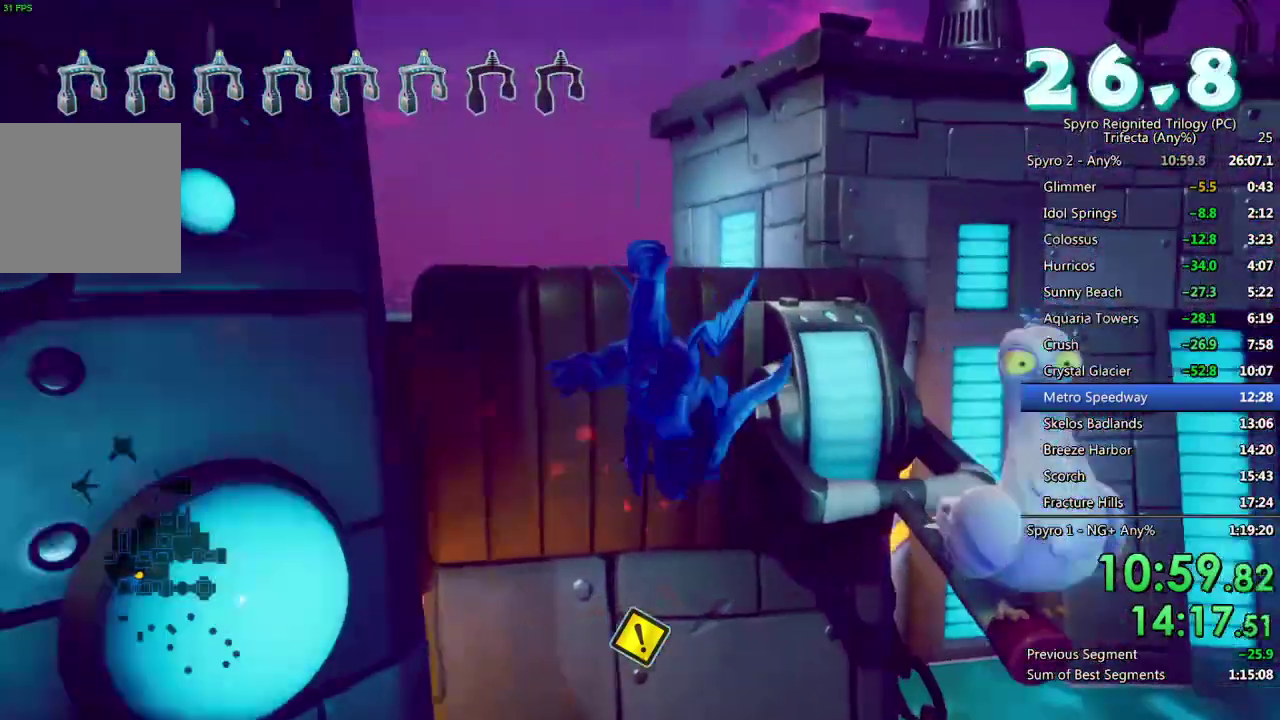
{"buttons": [], "left_stick": "down-right", "right_stick": "right", "events": [[33, "CROSS", "down"], [67, "left_stick", "up"], [150, "CROSS", "up"], [183, "left_stick", "up-right"], [217, "CIRCLE", "down"], [267, "left_stick", "right"], [300, "CIRCLE", "up"], [383, "left_stick", "down-right"], [467, "right_stick", "right"]]}
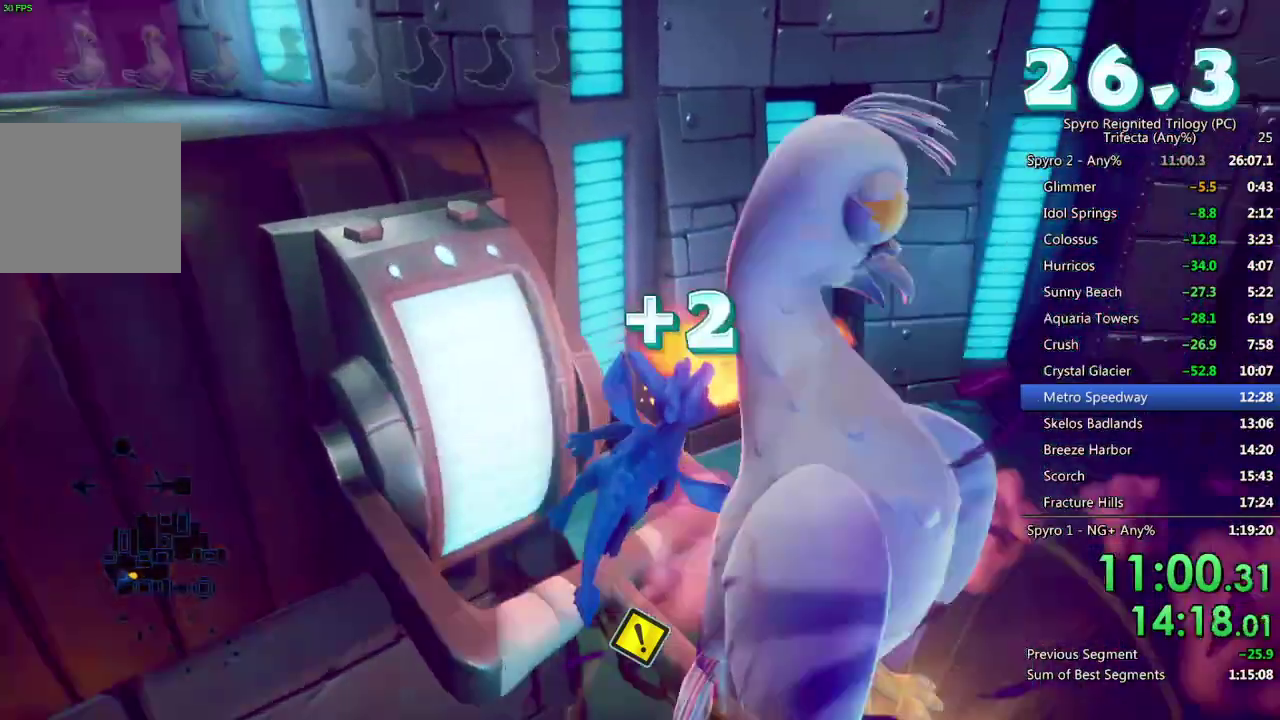
{"buttons": [], "left_stick": "down-right", "right_stick": "center", "events": [[67, "left_stick", "center"], [83, "right_stick", "center"], [200, "left_stick", "right"], [300, "right_stick", "right"], [417, "left_stick", "down-right"], [500, "right_stick", "center"]]}
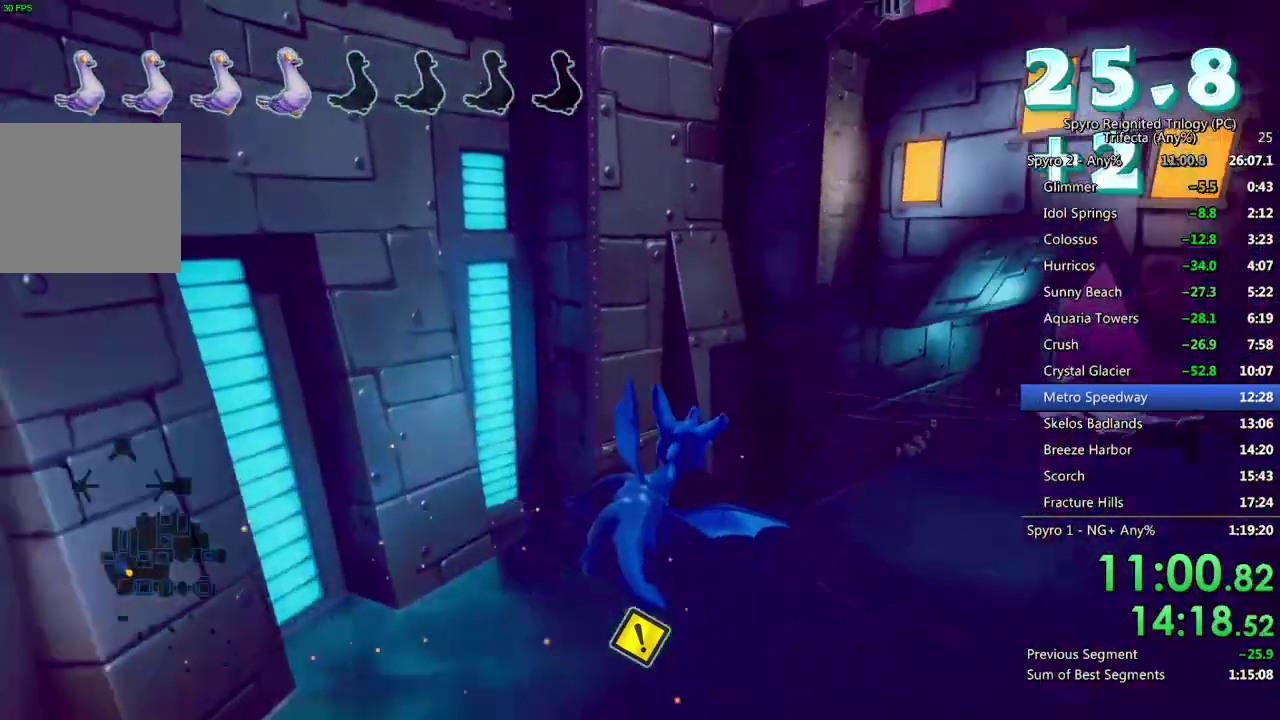
{"buttons": ["SQUARE"], "left_stick": "center", "right_stick": "center", "events": [[167, "right_stick", "down-right"], [233, "right_stick", "down"], [250, "left_stick", "right"], [283, "right_stick", "center"], [383, "left_stick", "center"], [433, "SQUARE", "down"]]}